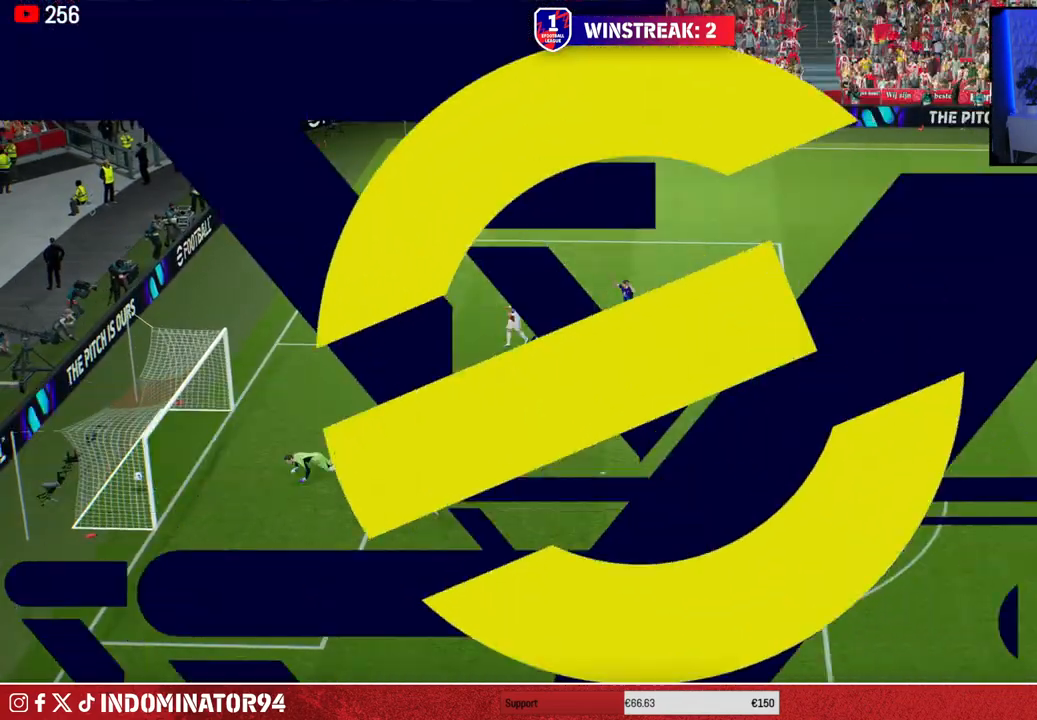
Gameplay with a controller (PlayStation layout); each line is a JSON object with the inputs held at the frame after it. "events" lists button and stick changes between this image and that frame as [ms after this image, input, new state], when the widget could be followed in between.
{"buttons": ["L1"], "left_stick": "center", "right_stick": "center", "events": [[67, "CROSS", "up"], [150, "CROSS", "down"], [267, "CROSS", "up"], [350, "CROSS", "down"], [450, "CROSS", "up"], [500, "L1", "down"]]}
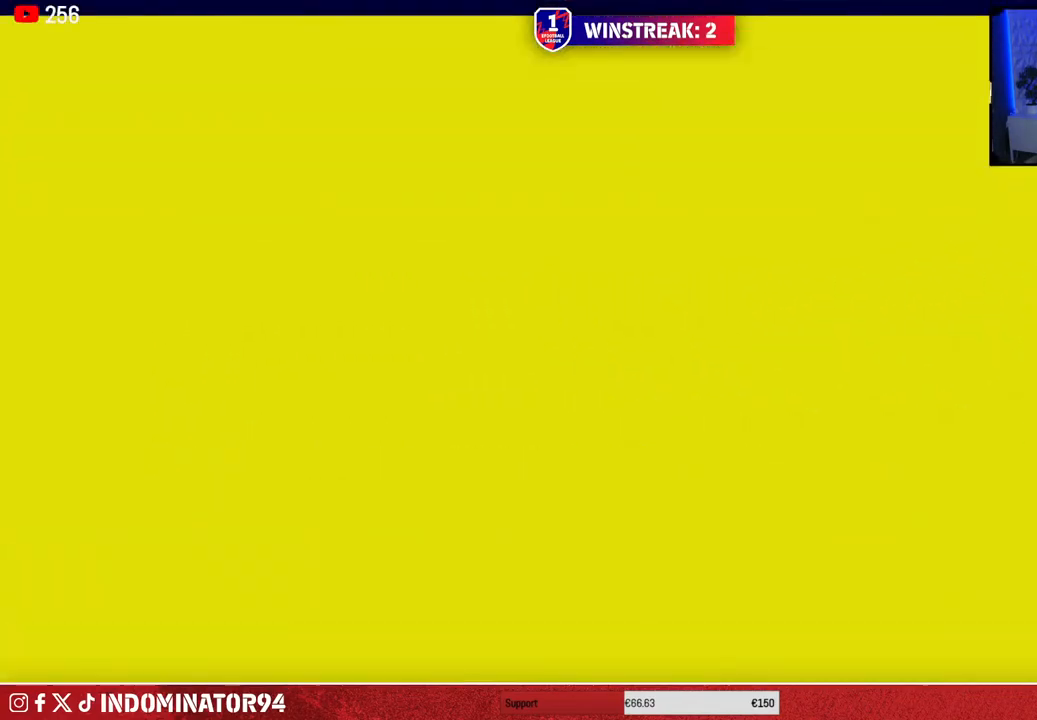
{"buttons": [], "left_stick": "center", "right_stick": "center", "events": [[133, "CROSS", "down"], [150, "L1", "up"], [267, "CROSS", "up"]]}
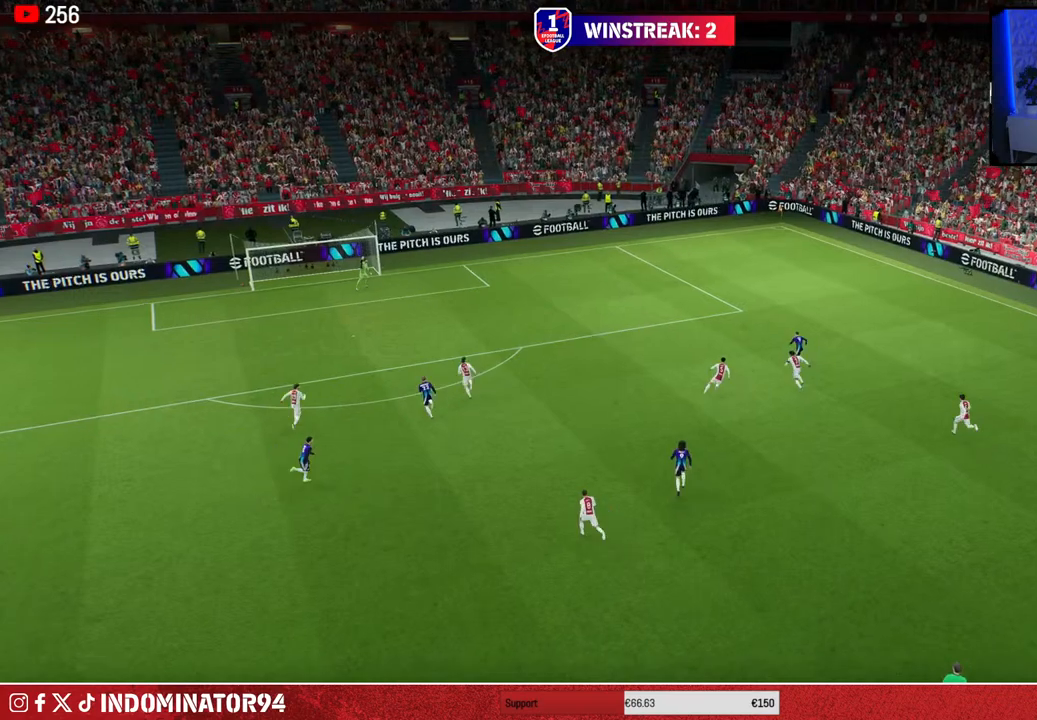
{"buttons": [], "left_stick": "center", "right_stick": "center", "events": [[167, "CROSS", "down"], [283, "CROSS", "up"]]}
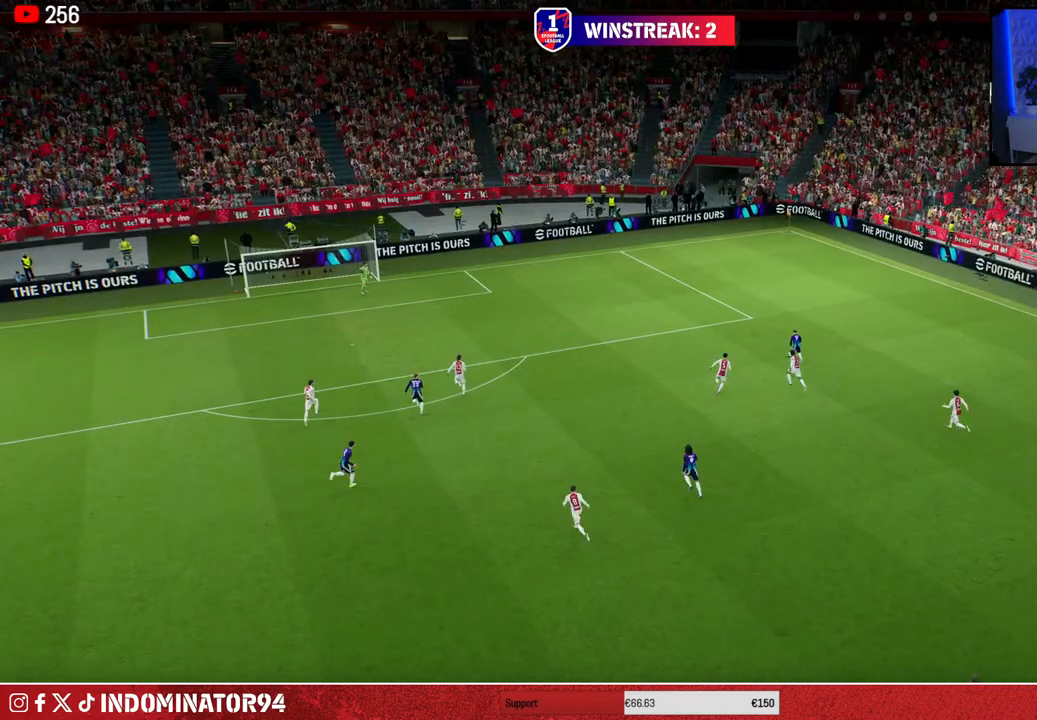
{"buttons": [], "left_stick": "center", "right_stick": "center", "events": []}
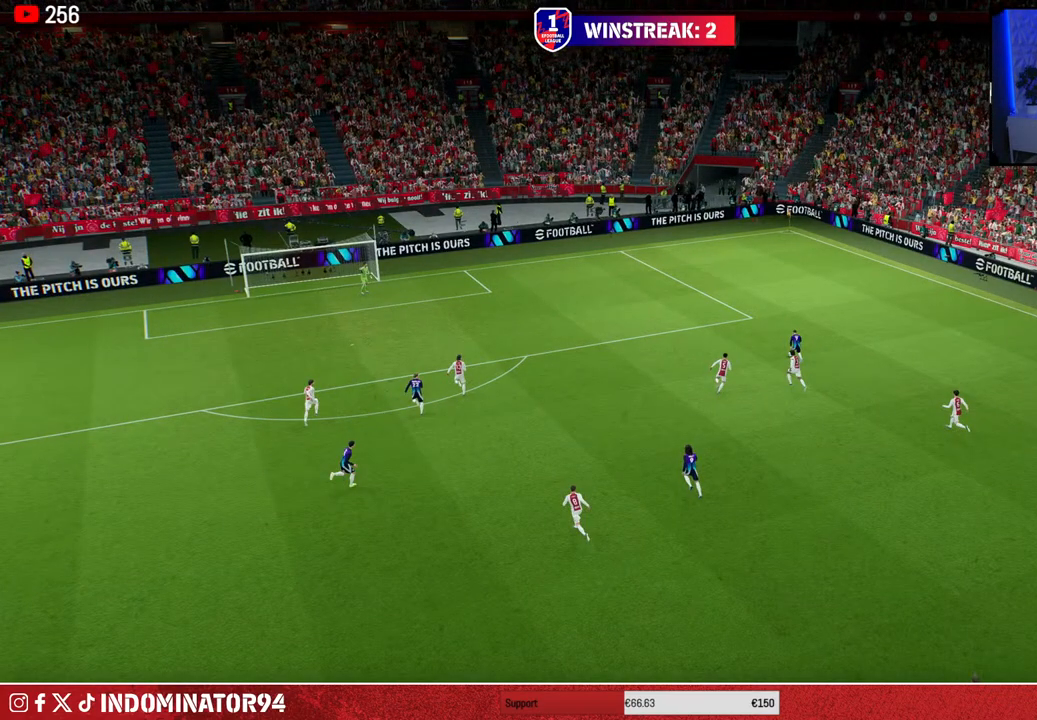
{"buttons": [], "left_stick": "center", "right_stick": "center", "events": []}
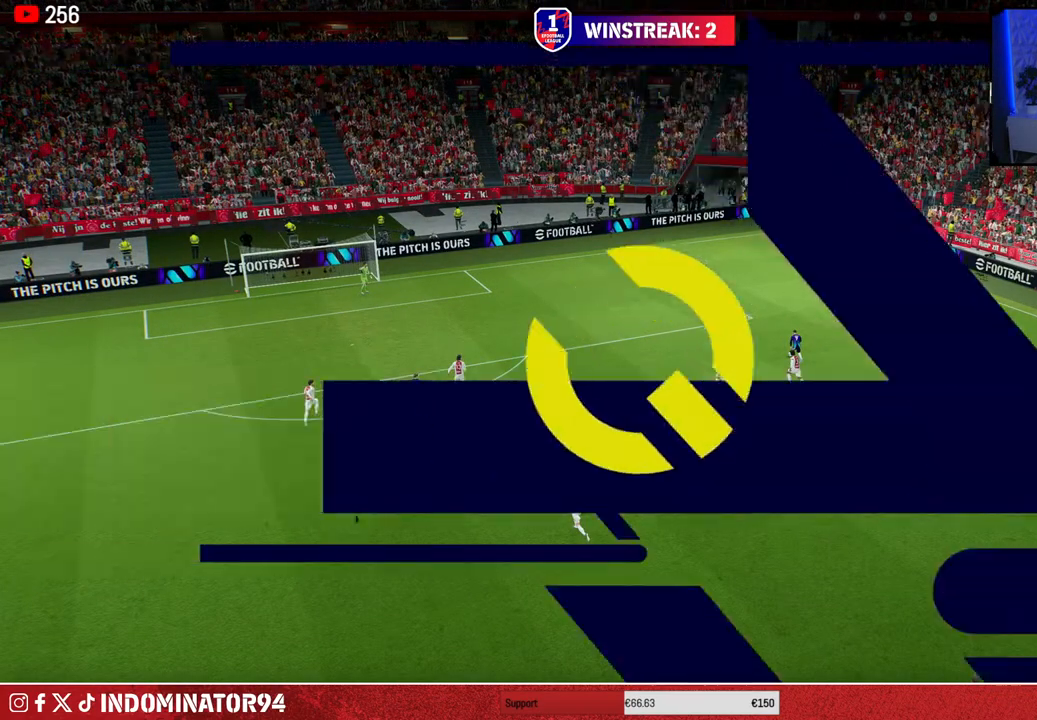
{"buttons": [], "left_stick": "center", "right_stick": "center", "events": []}
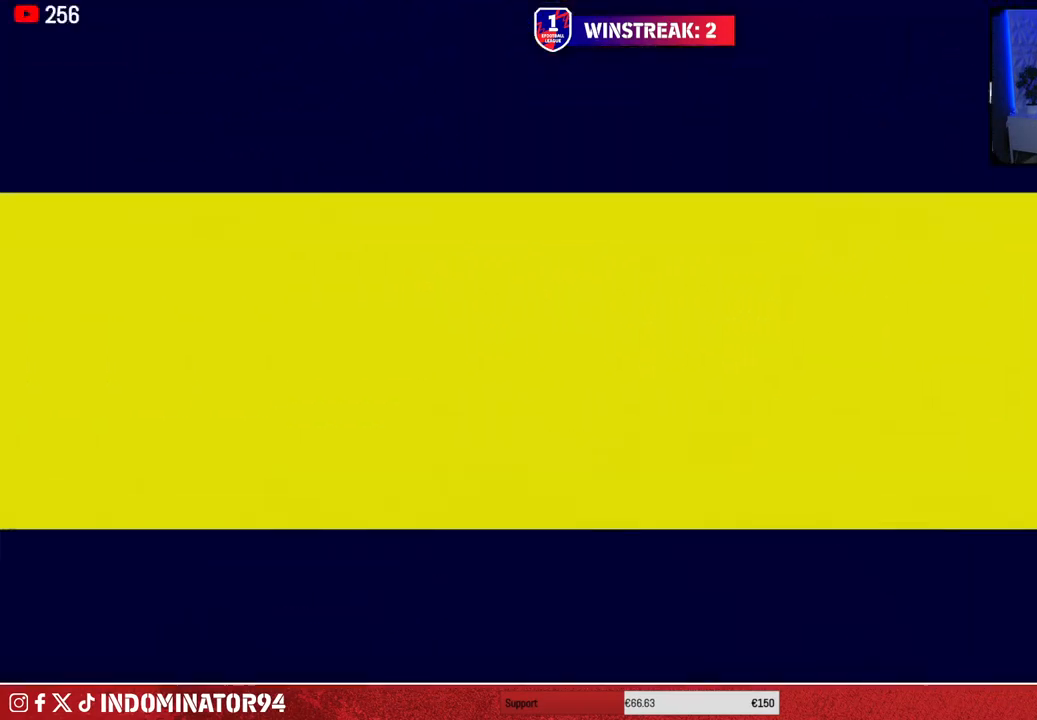
{"buttons": [], "left_stick": "center", "right_stick": "center", "events": []}
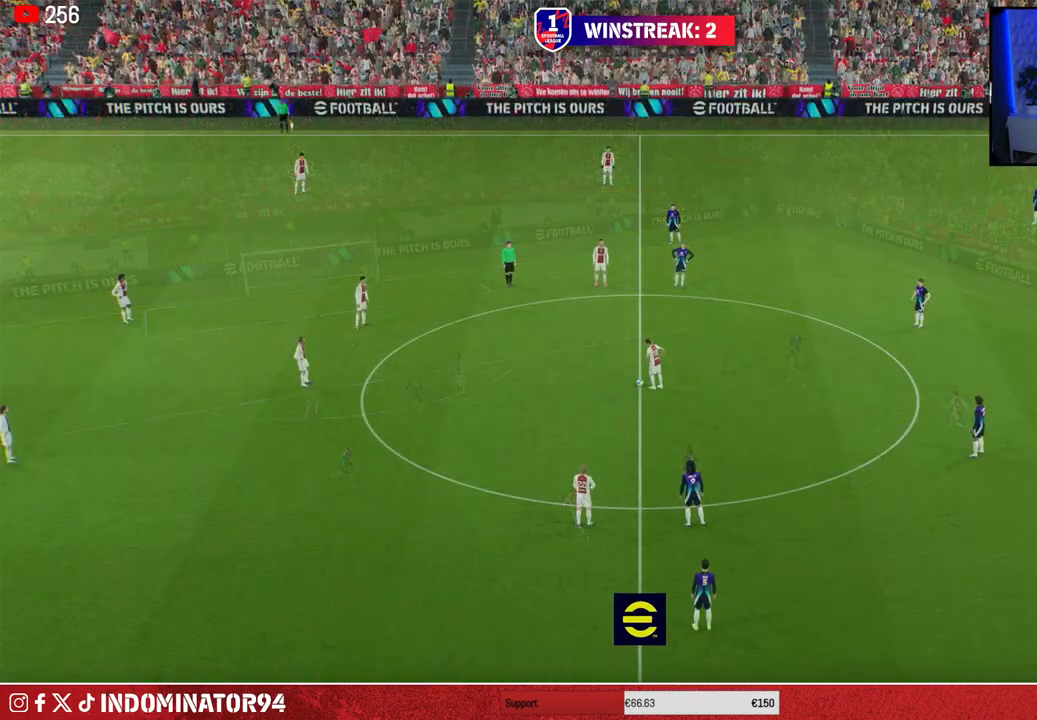
{"buttons": [], "left_stick": "center", "right_stick": "center", "events": []}
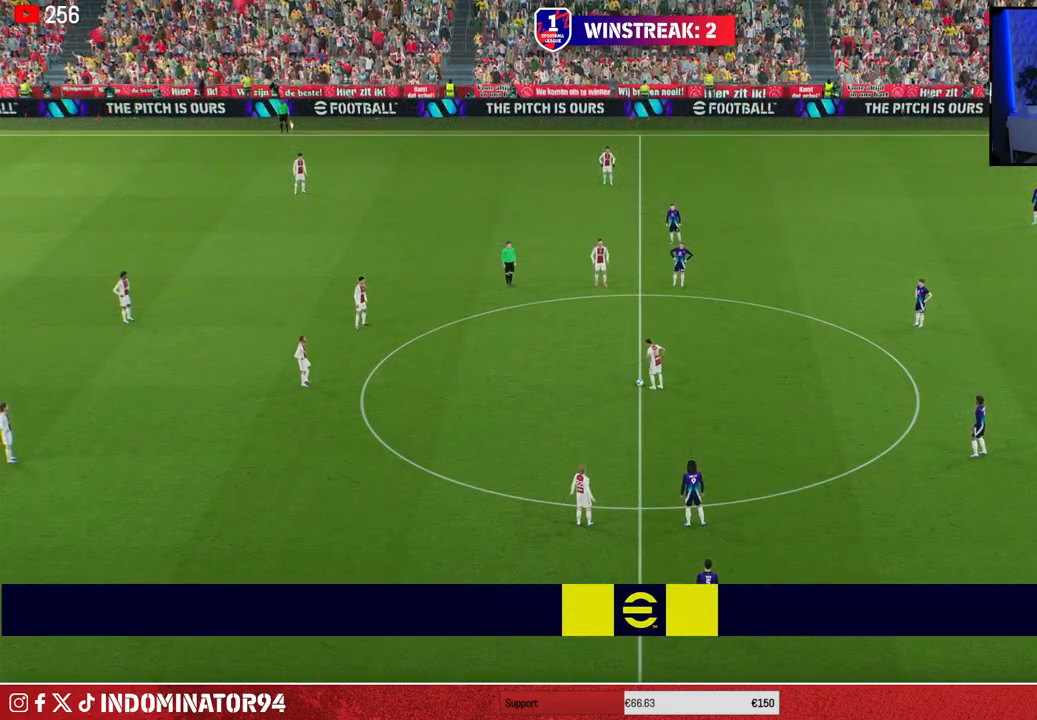
{"buttons": [], "left_stick": "center", "right_stick": "center", "events": []}
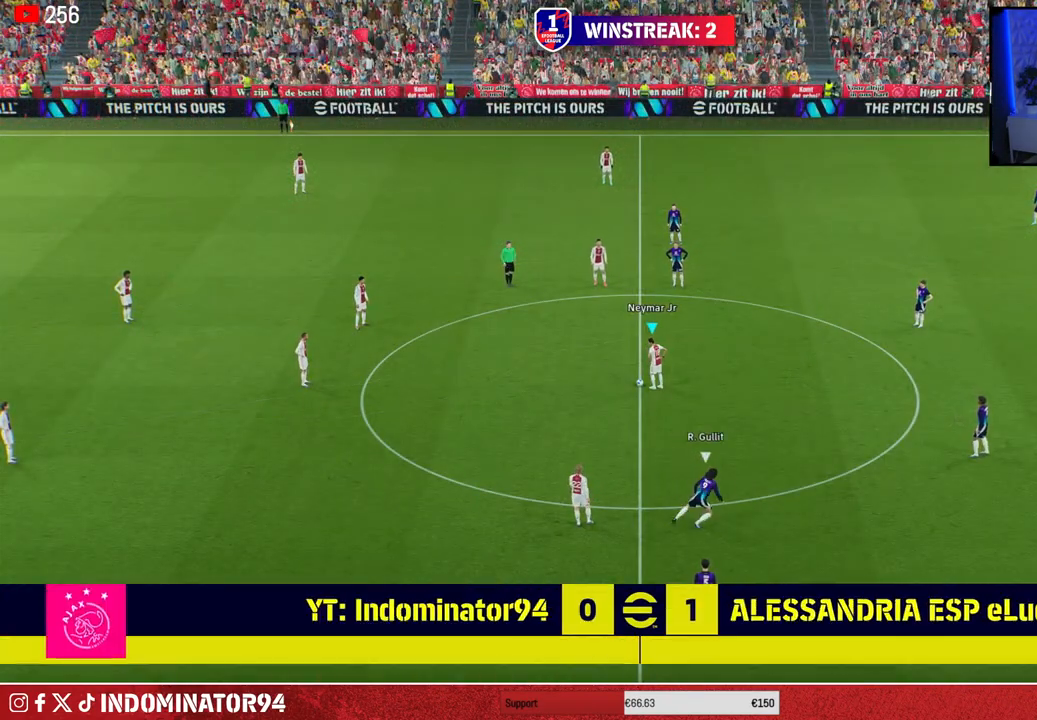
{"buttons": [], "left_stick": "center", "right_stick": "center", "events": [[233, "left_stick", "up"], [250, "CROSS", "down"], [267, "L1", "down"], [367, "CROSS", "up"], [400, "L1", "up"], [450, "left_stick", "center"]]}
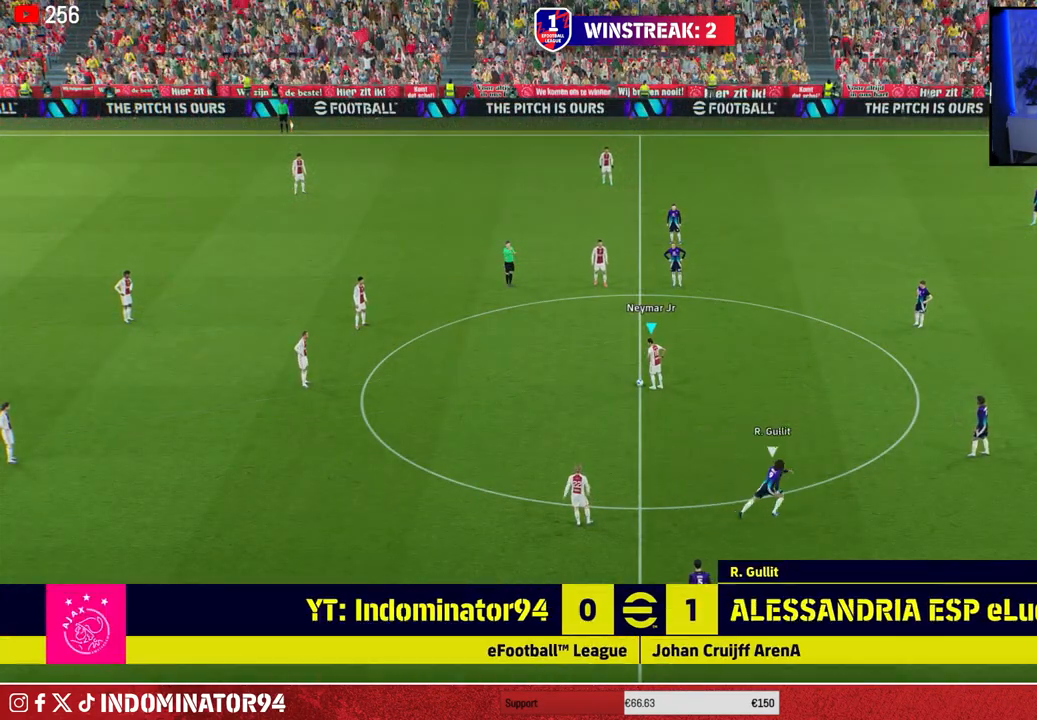
{"buttons": [], "left_stick": "down-right", "right_stick": "center", "events": [[67, "left_stick", "down"], [83, "R1", "down"], [467, "left_stick", "down-right"], [483, "R1", "up"]]}
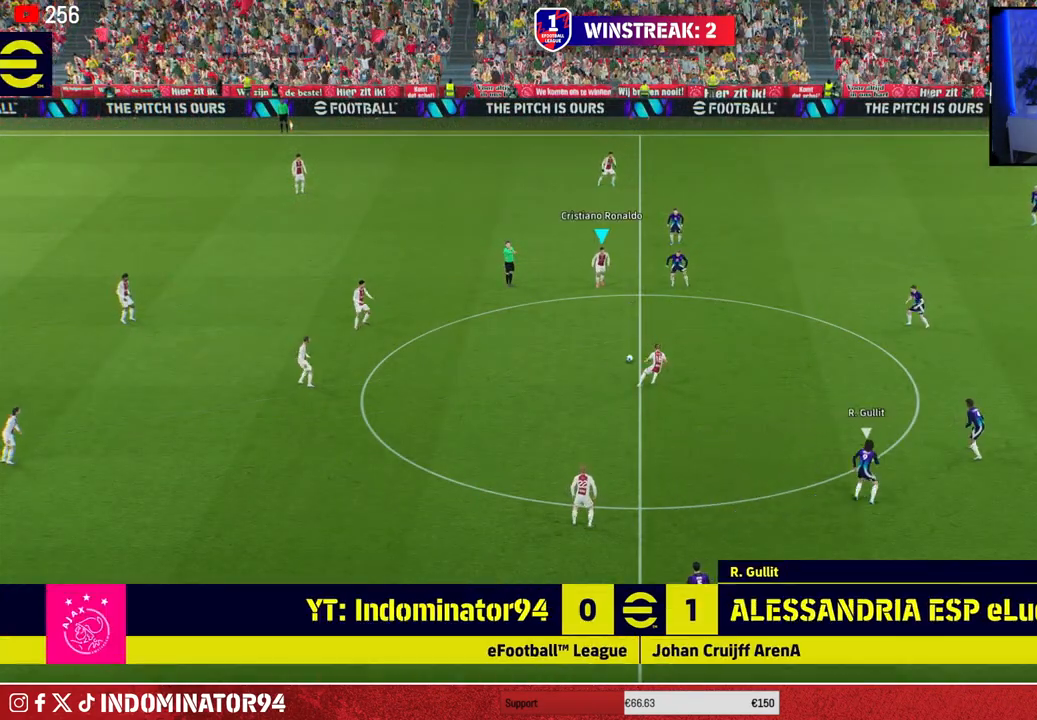
{"buttons": [], "left_stick": "down-right", "right_stick": "center", "events": [[67, "L1", "down"], [83, "CROSS", "down"], [167, "L1", "up"], [200, "CROSS", "up"]]}
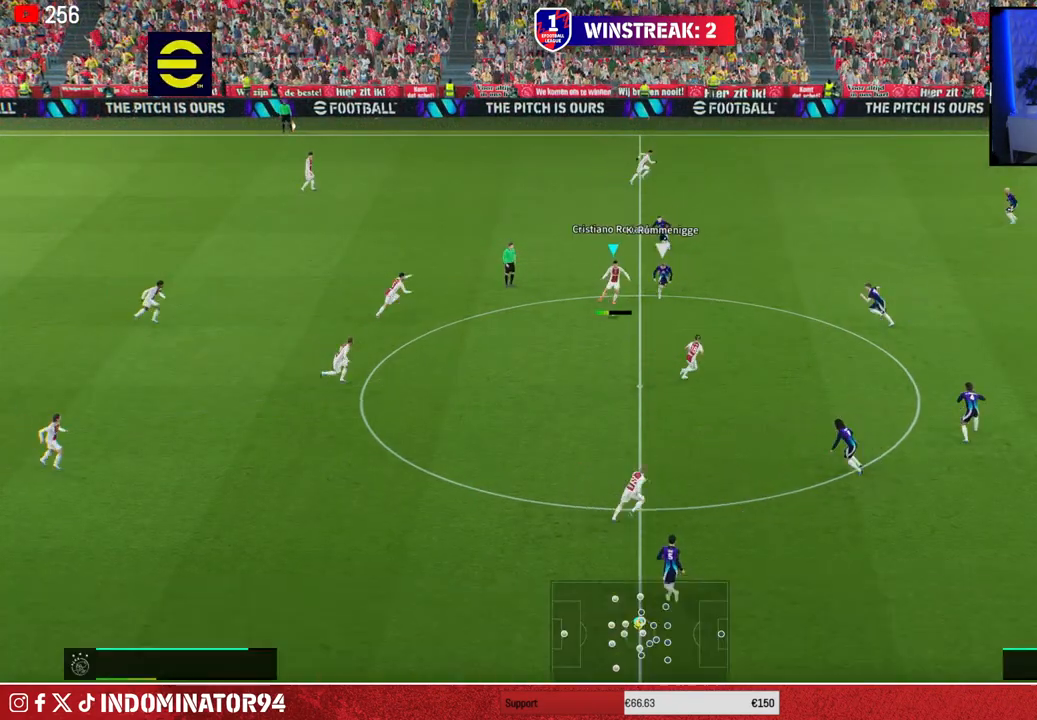
{"buttons": ["CROSS", "L1"], "left_stick": "left", "right_stick": "center", "events": [[133, "left_stick", "down-left"], [467, "CROSS", "down"], [467, "L1", "down"], [483, "left_stick", "left"]]}
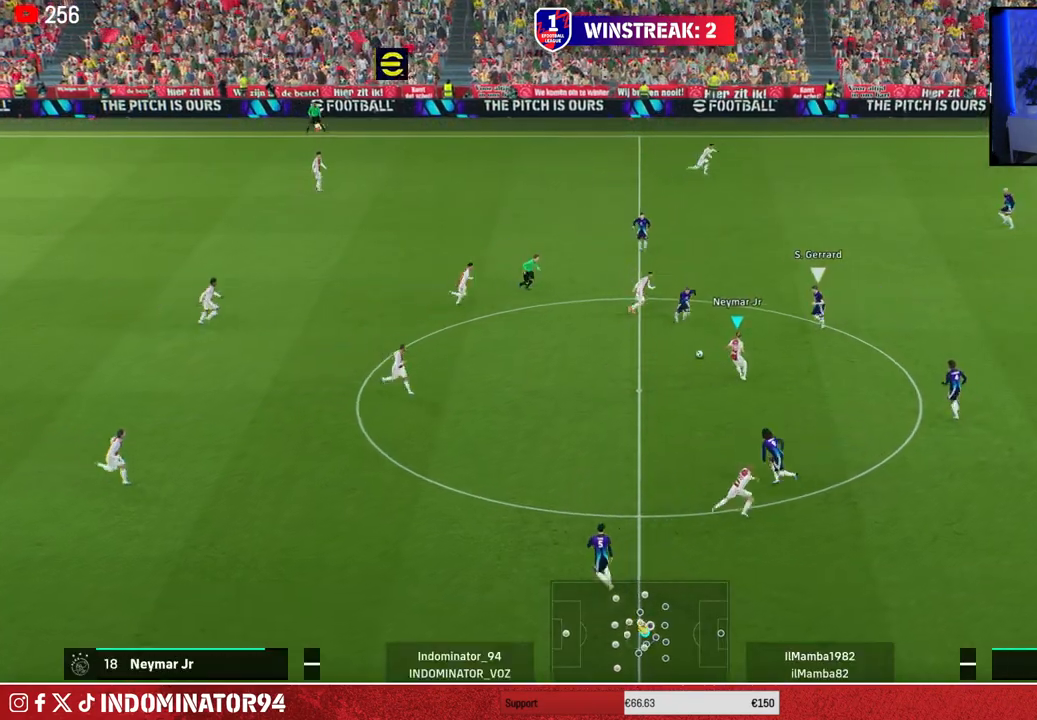
{"buttons": [], "left_stick": "up-right", "right_stick": "center", "events": [[50, "CROSS", "up"], [67, "L1", "up"], [133, "left_stick", "down-left"], [417, "left_stick", "down-right"], [483, "left_stick", "up-right"]]}
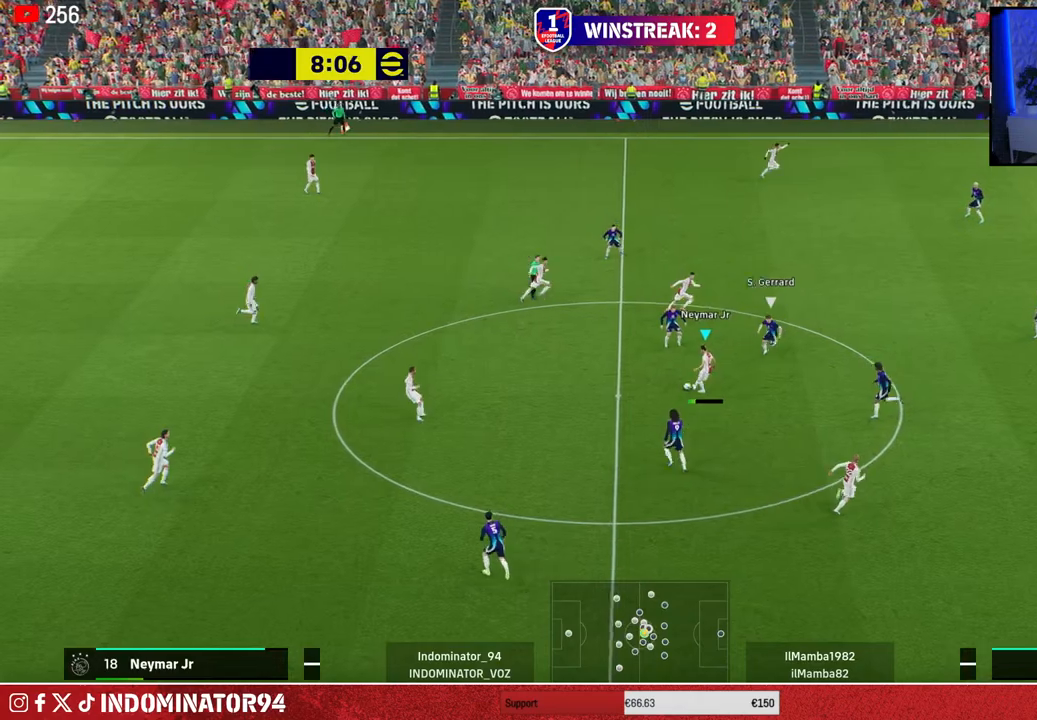
{"buttons": [], "left_stick": "up-left", "right_stick": "center", "events": [[100, "left_stick", "up-left"]]}
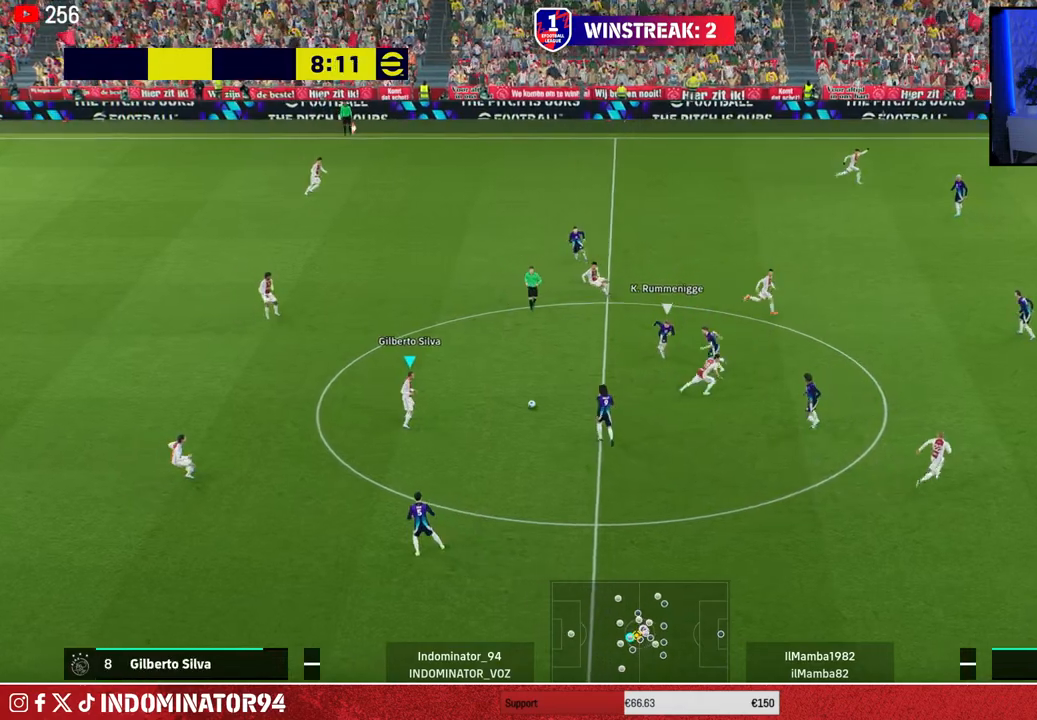
{"buttons": [], "left_stick": "down-left", "right_stick": "center", "events": [[317, "left_stick", "down-left"]]}
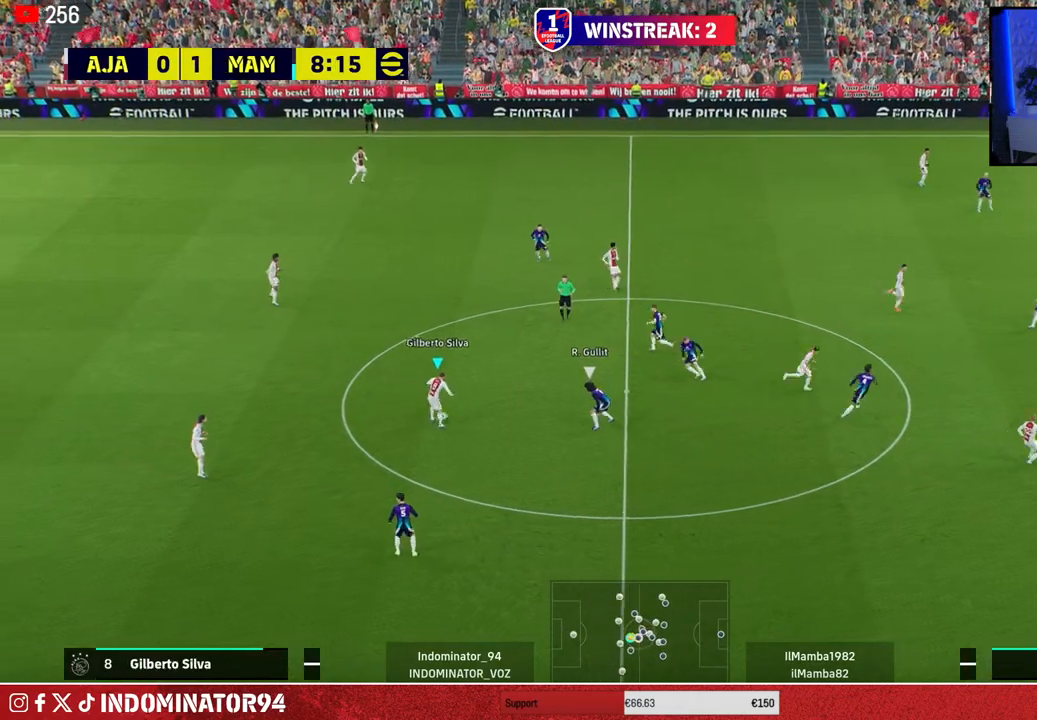
{"buttons": [], "left_stick": "down-left", "right_stick": "center", "events": []}
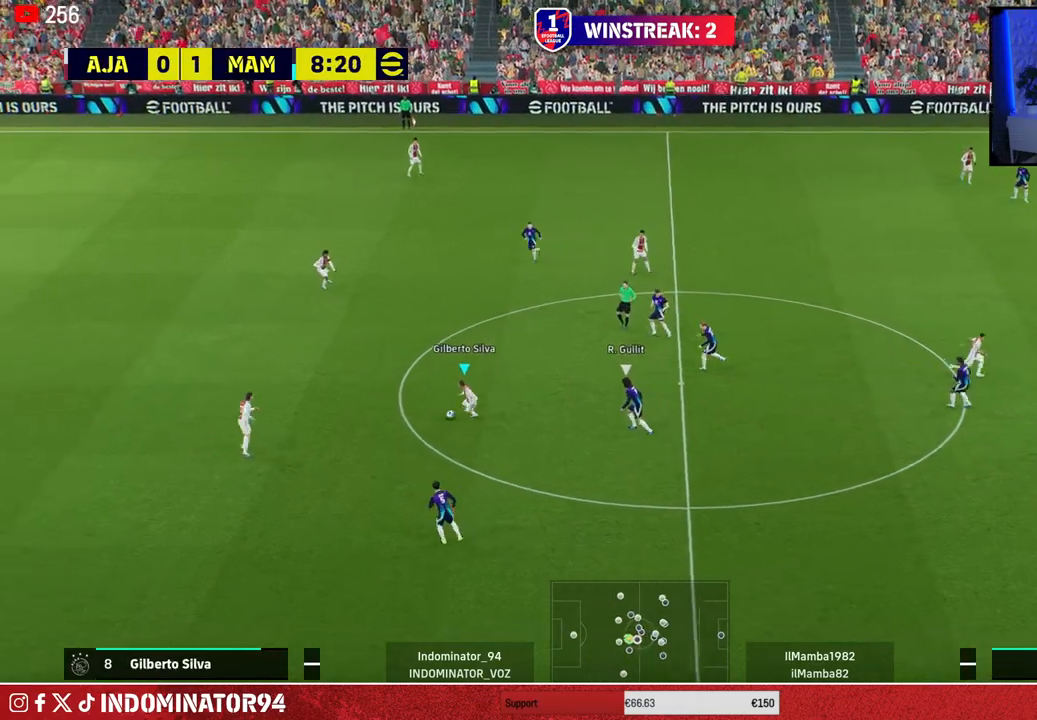
{"buttons": [], "left_stick": "down-left", "right_stick": "center", "events": [[67, "CROSS", "down"], [67, "left_stick", "left"], [167, "CROSS", "up"], [450, "left_stick", "down-left"]]}
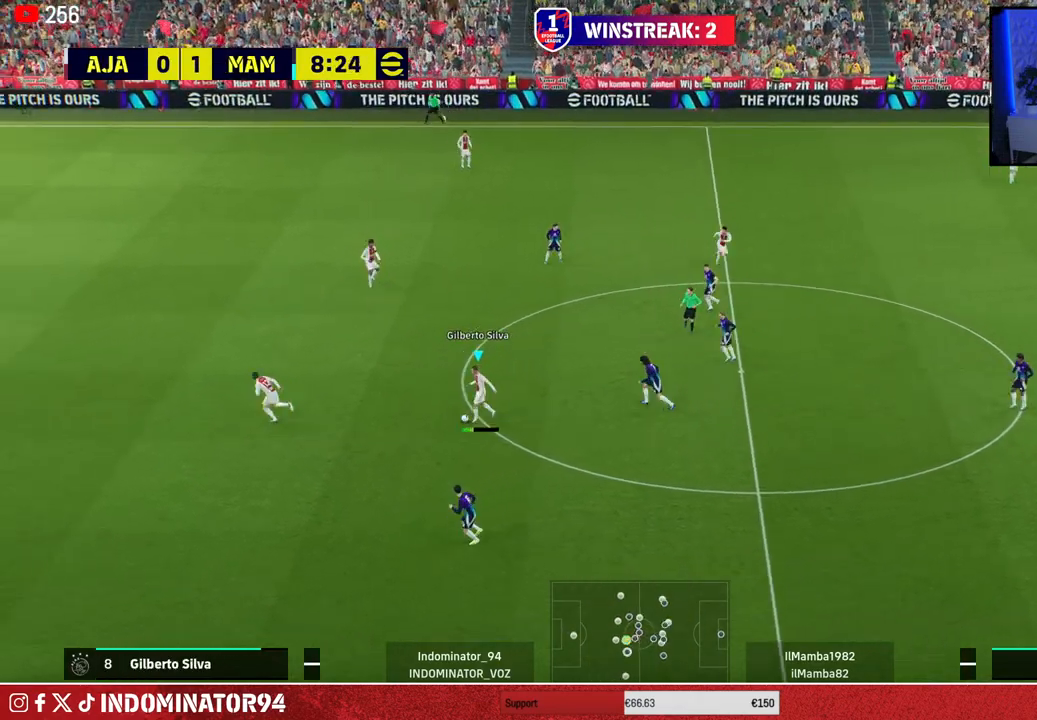
{"buttons": [], "left_stick": "down-right", "right_stick": "center", "events": [[17, "left_stick", "down"], [67, "left_stick", "down-right"]]}
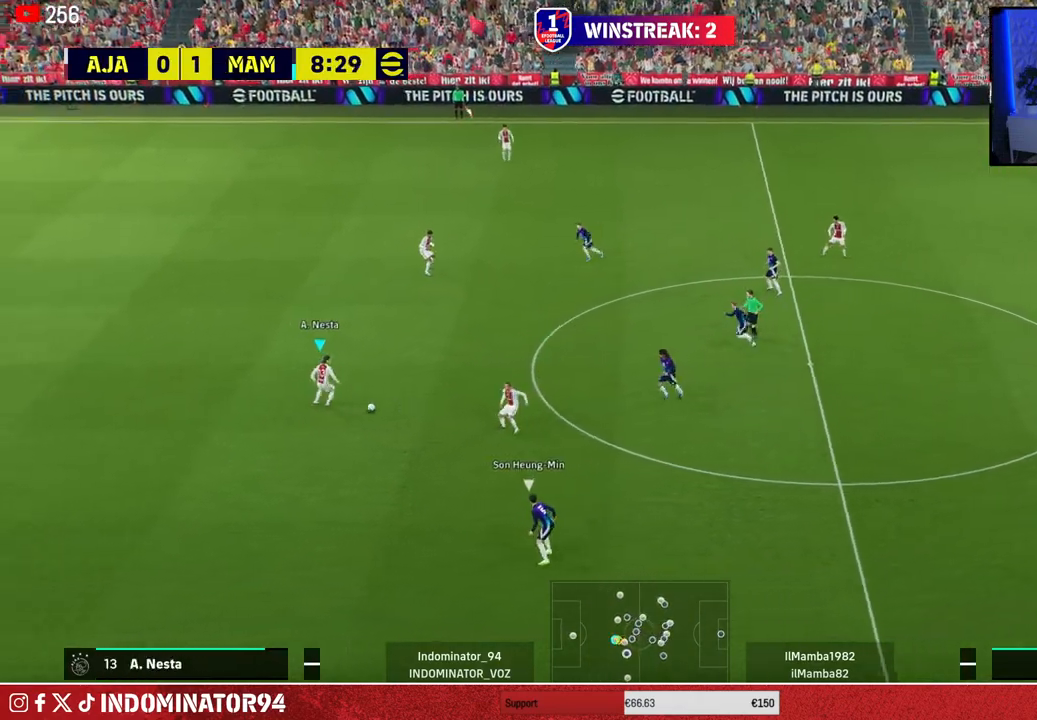
{"buttons": [], "left_stick": "up", "right_stick": "center", "events": [[167, "left_stick", "up-right"], [467, "left_stick", "up"]]}
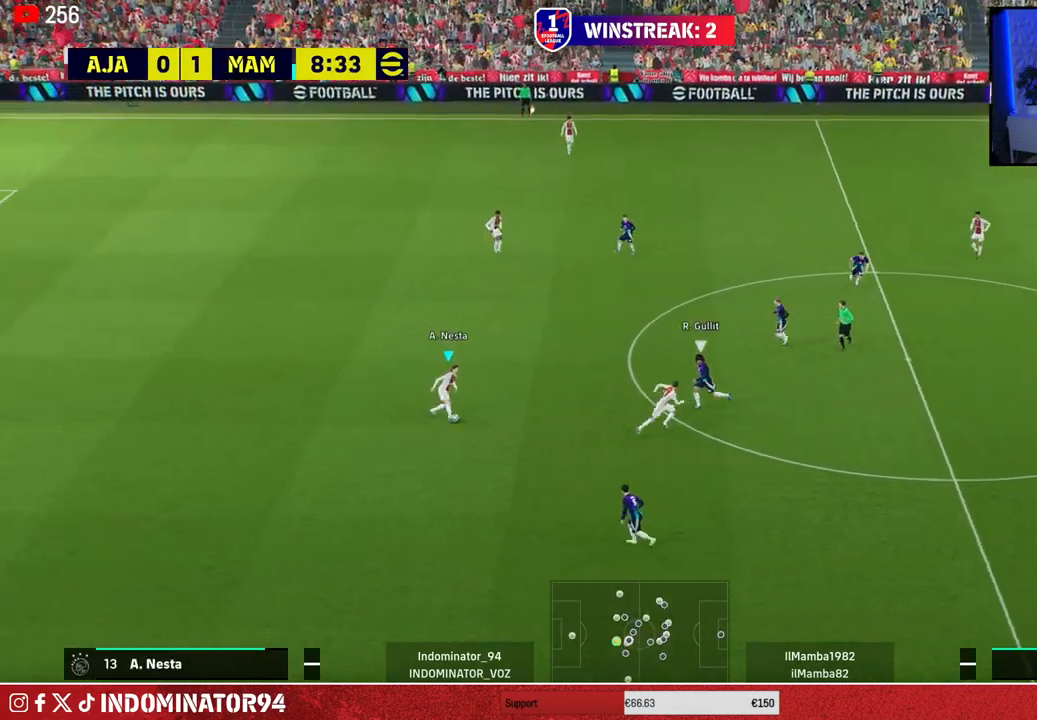
{"buttons": ["R1"], "left_stick": "up", "right_stick": "center", "events": [[183, "R1", "down"]]}
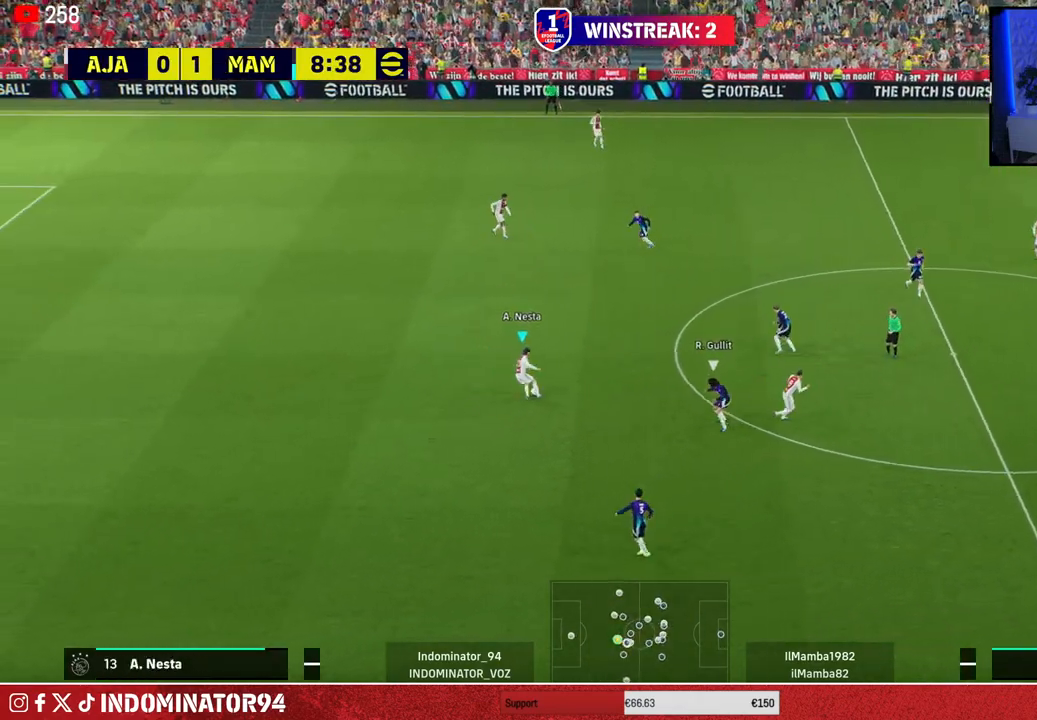
{"buttons": ["CIRCLE"], "left_stick": "up-right", "right_stick": "center", "events": [[267, "R1", "up"], [433, "left_stick", "up-right"], [450, "CIRCLE", "down"]]}
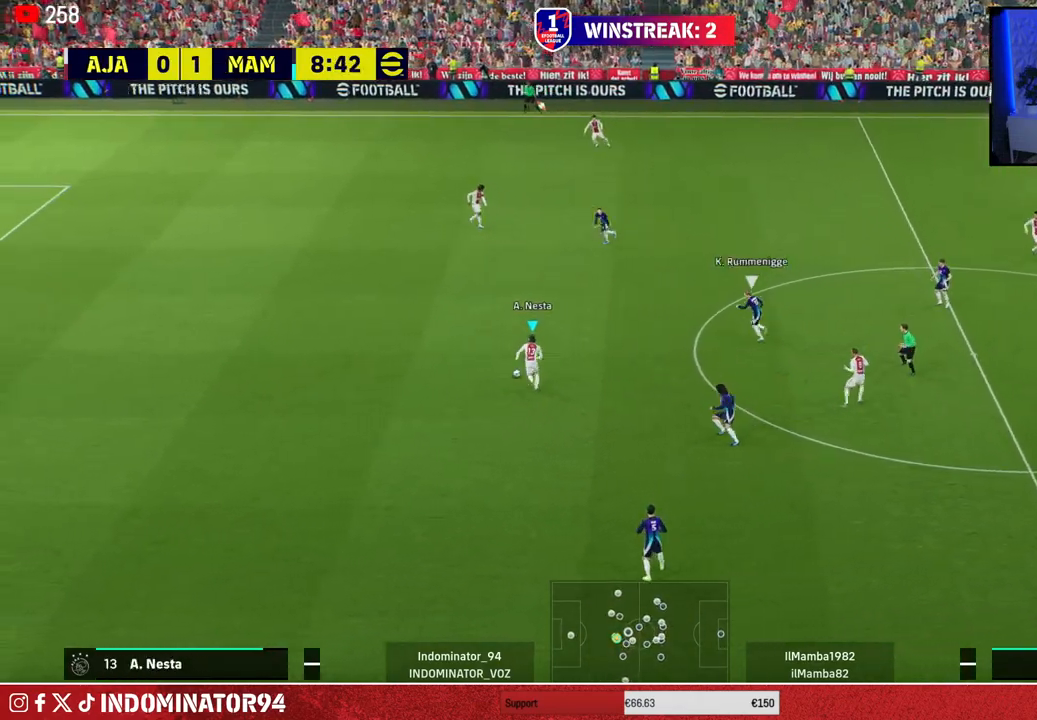
{"buttons": [], "left_stick": "up-right", "right_stick": "center", "events": [[167, "CIRCLE", "up"]]}
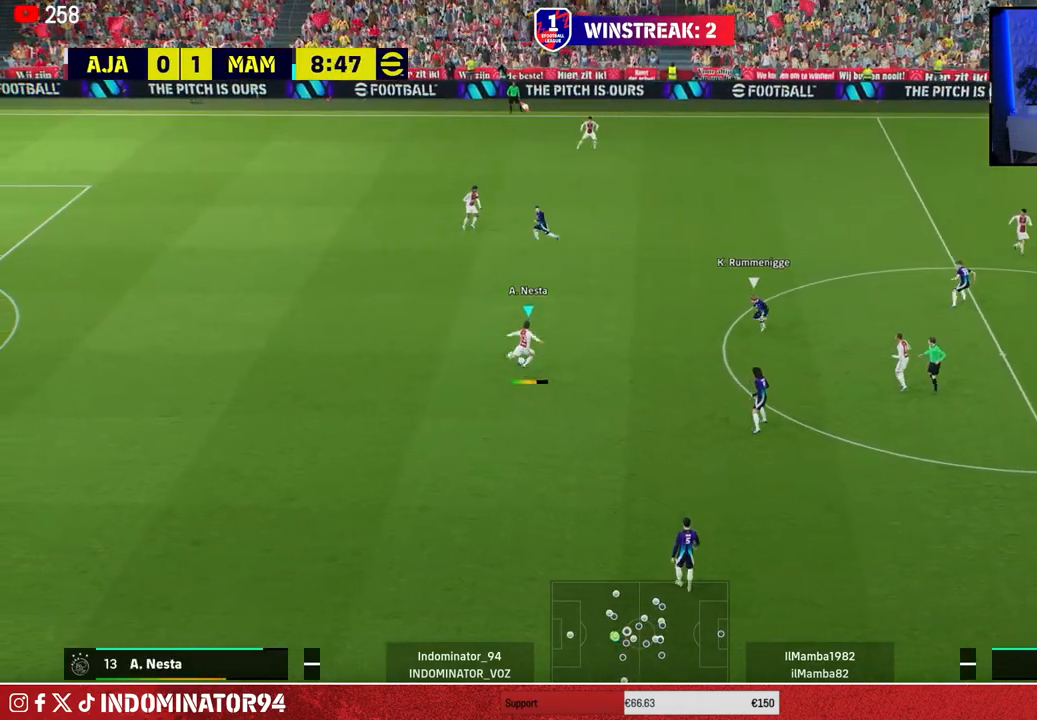
{"buttons": ["R1"], "left_stick": "down-left", "right_stick": "center", "events": [[283, "left_stick", "down-right"], [317, "R1", "down"], [333, "left_stick", "down-left"]]}
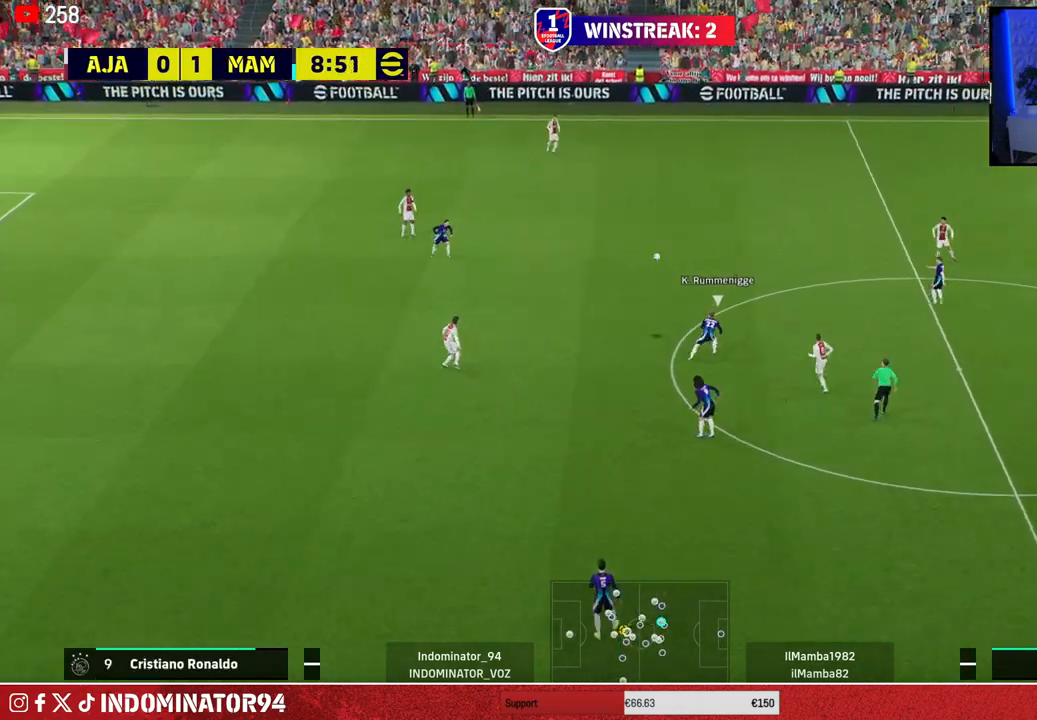
{"buttons": [], "left_stick": "down-left", "right_stick": "center", "events": [[133, "R1", "up"]]}
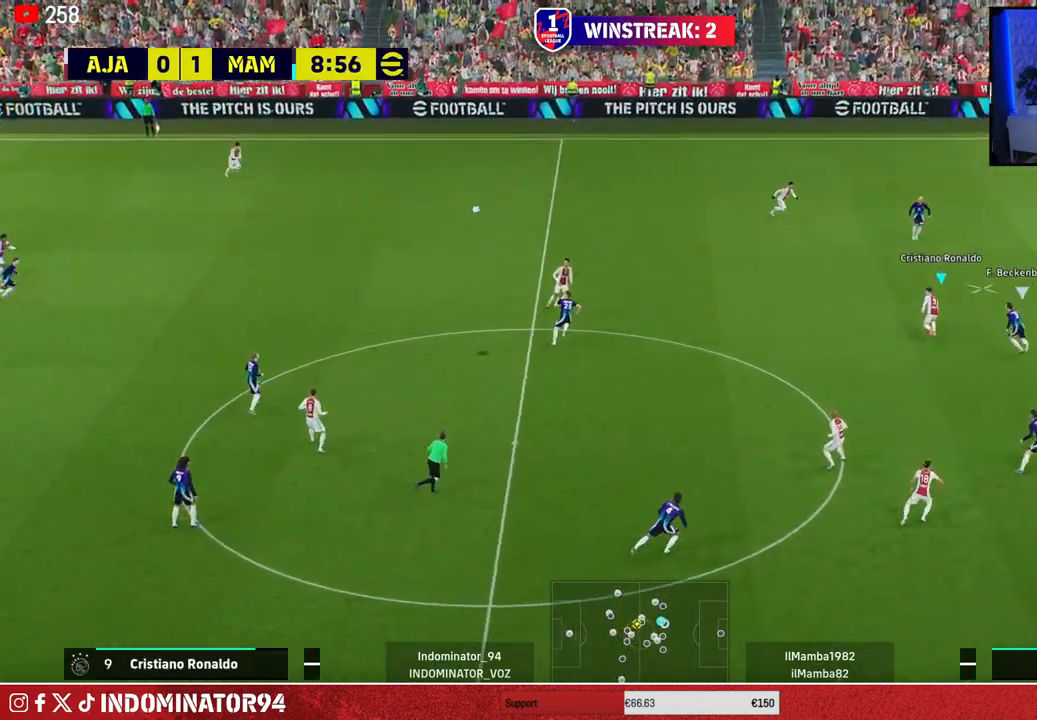
{"buttons": [], "left_stick": "down-left", "right_stick": "center", "events": [[33, "left_stick", "left"], [233, "CROSS", "down"], [233, "left_stick", "down-left"], [333, "CROSS", "up"]]}
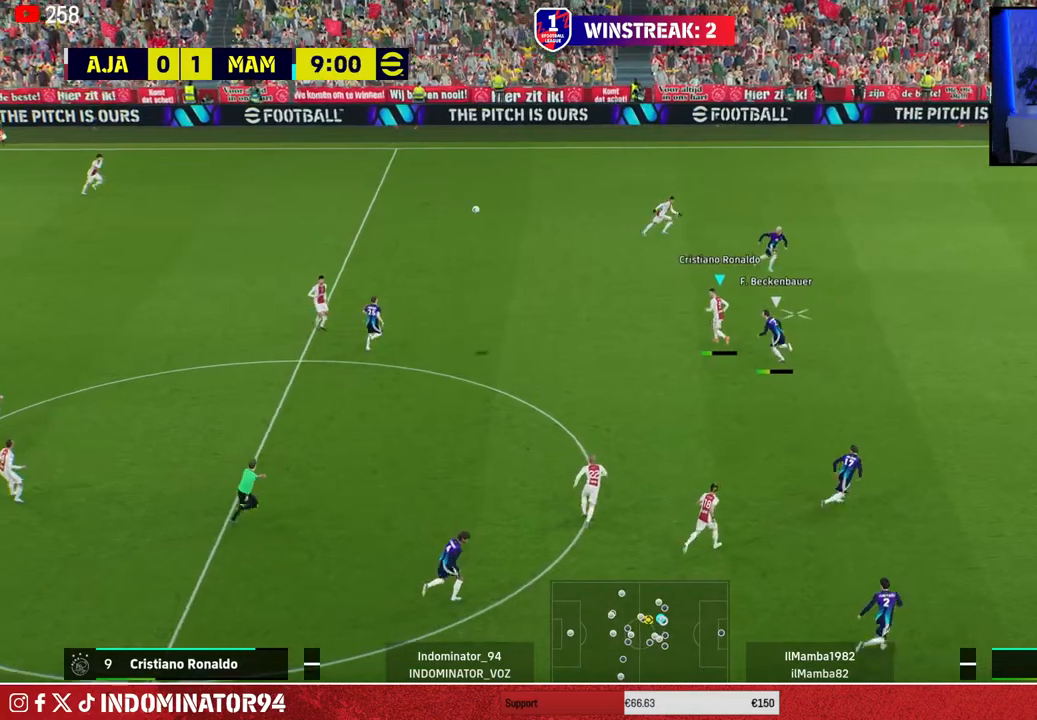
{"buttons": [], "left_stick": "up-right", "right_stick": "center", "events": [[367, "left_stick", "up-left"], [433, "left_stick", "up-right"]]}
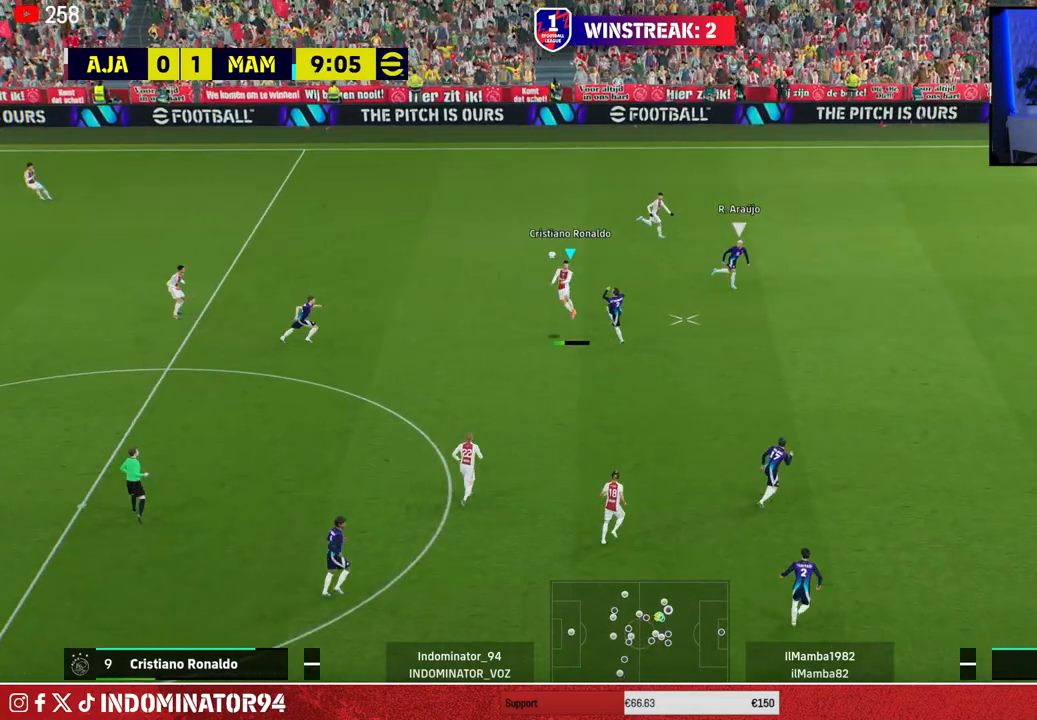
{"buttons": [], "left_stick": "right", "right_stick": "center", "events": [[217, "left_stick", "right"], [267, "CROSS", "down"], [367, "CROSS", "up"]]}
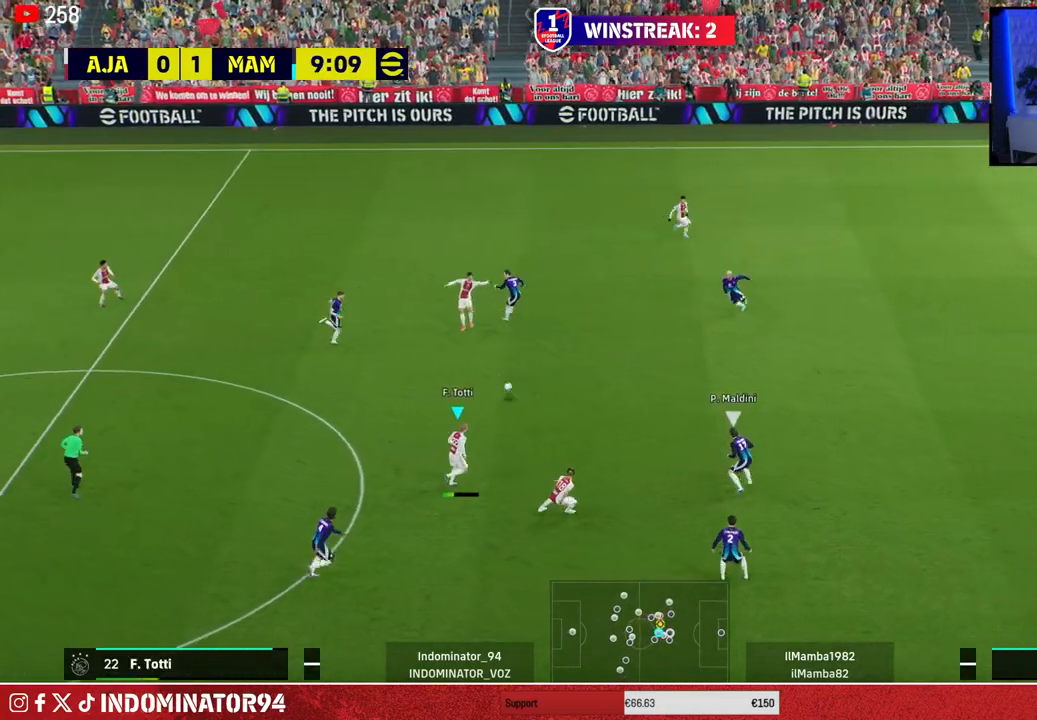
{"buttons": [], "left_stick": "right", "right_stick": "center", "events": []}
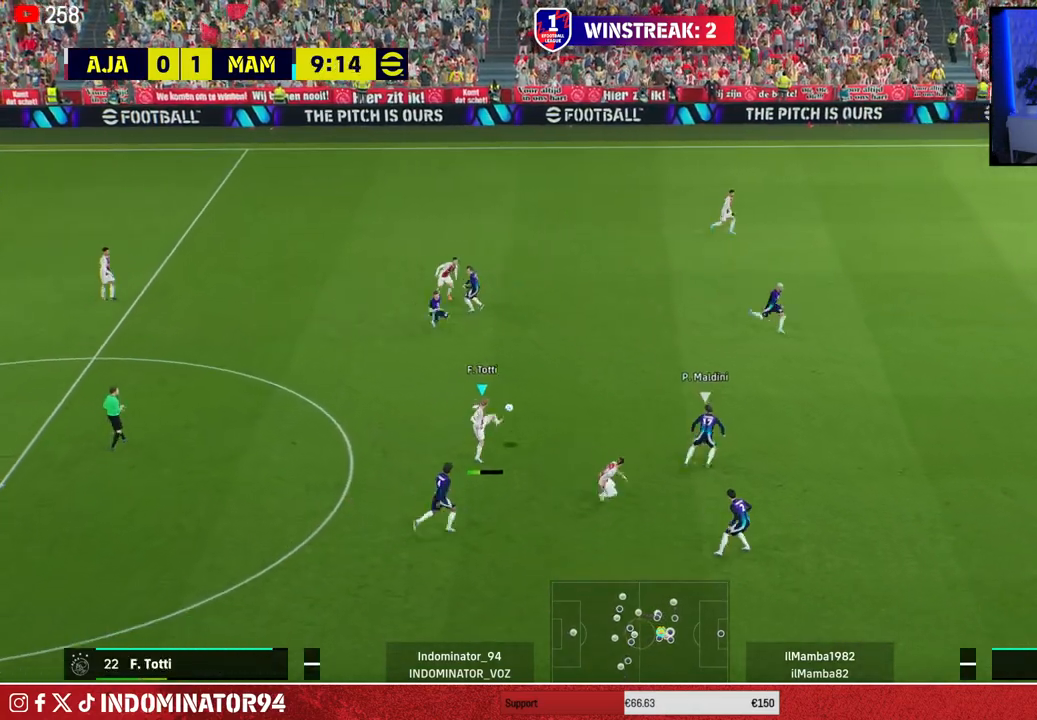
{"buttons": [], "left_stick": "up-left", "right_stick": "center", "events": [[100, "left_stick", "up-left"], [117, "CROSS", "down"], [117, "L1", "down"], [200, "CROSS", "up"], [217, "L1", "up"]]}